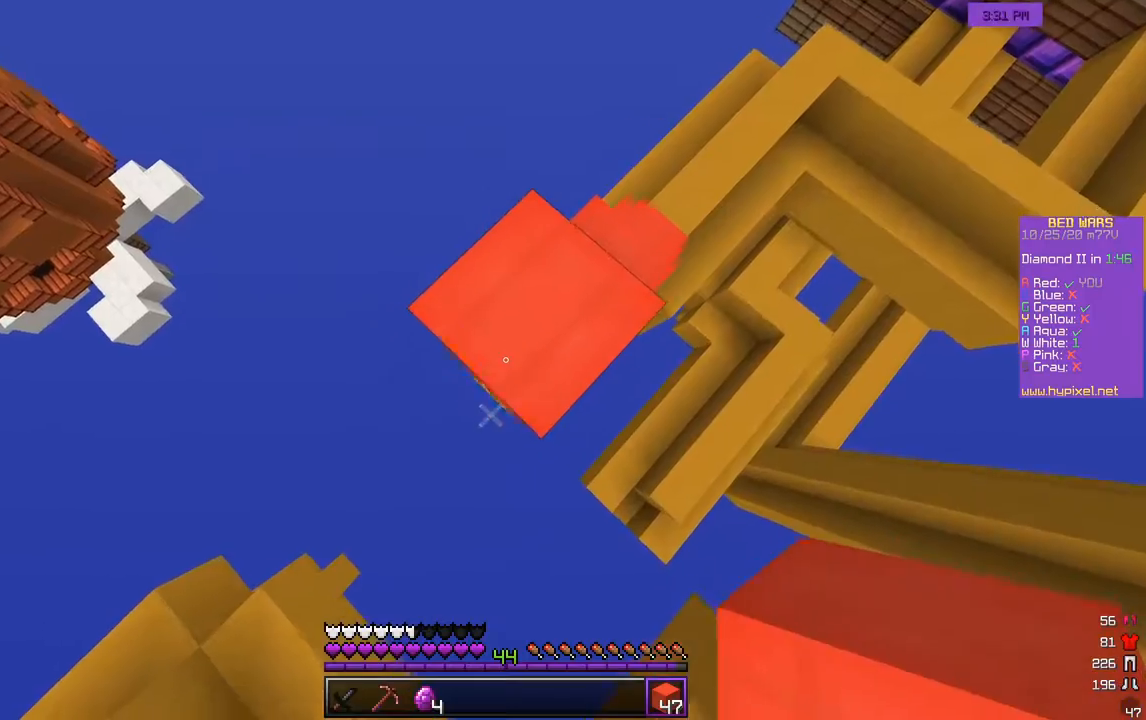
Gameplay with keyboard and mouse; each line is a JSON object with the keys and mouse buttons held at the frame after it. "events" lists presses ("down") and releases ("up") of "a", "d", "s", "w", "mouse_left" and "mouse_right" between this image and that frame as [ms after this image, input, new state], when the widget could be followed in between. "mouse_left", "mouse_right" = the "left", "right" buttons of the "mouse" list. No other keys are recorded. Fast repeated clicks can show as one long hold. Mouse movement is not recorded.
{"keys": ["d", "s"], "mouse": [], "events": [[67, "mouse_right", "down"], [167, "mouse_right", "up"], [200, "mouse_right", "down"], [267, "d", "down"], [367, "a", "up"], [450, "mouse_right", "up"]]}
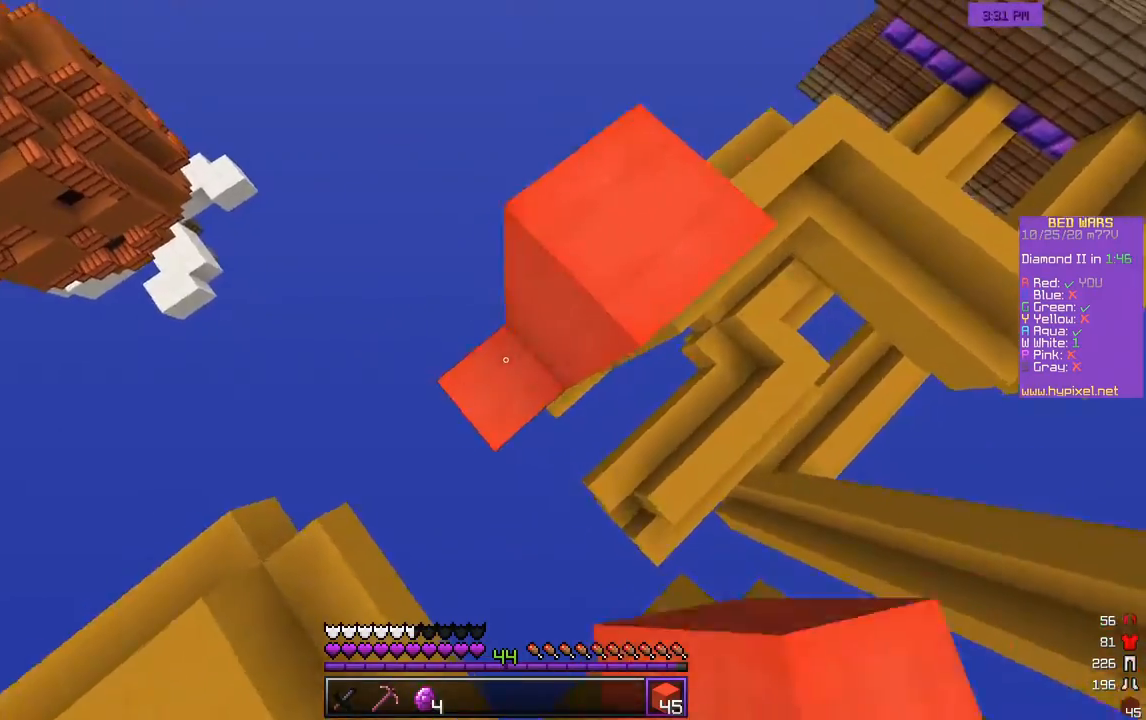
{"keys": [], "mouse": [], "events": [[150, "s", "up"], [433, "d", "up"]]}
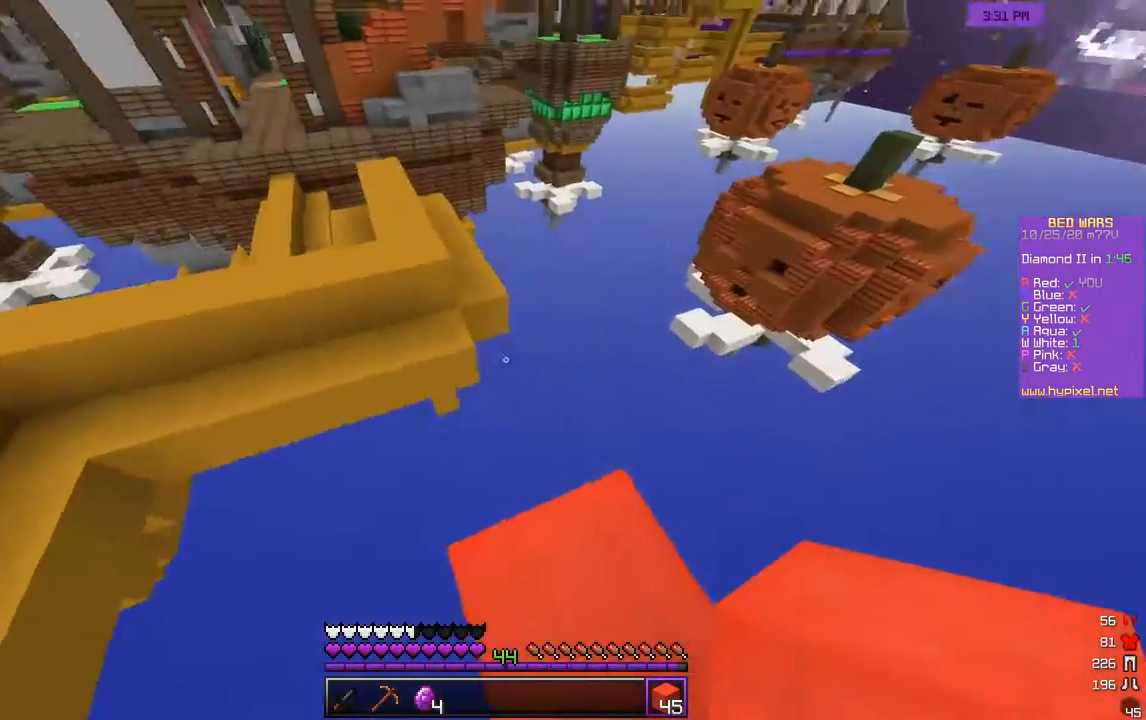
{"keys": ["w"], "mouse": [], "events": [[33, "w", "down"]]}
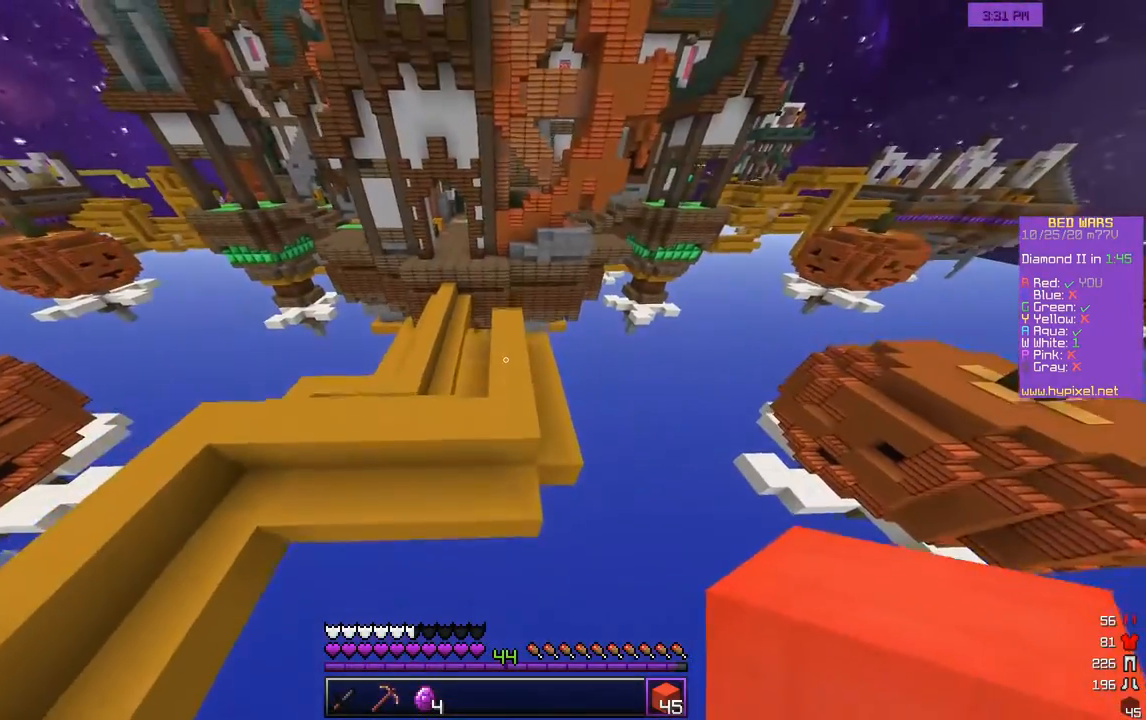
{"keys": ["w"], "mouse": [], "events": []}
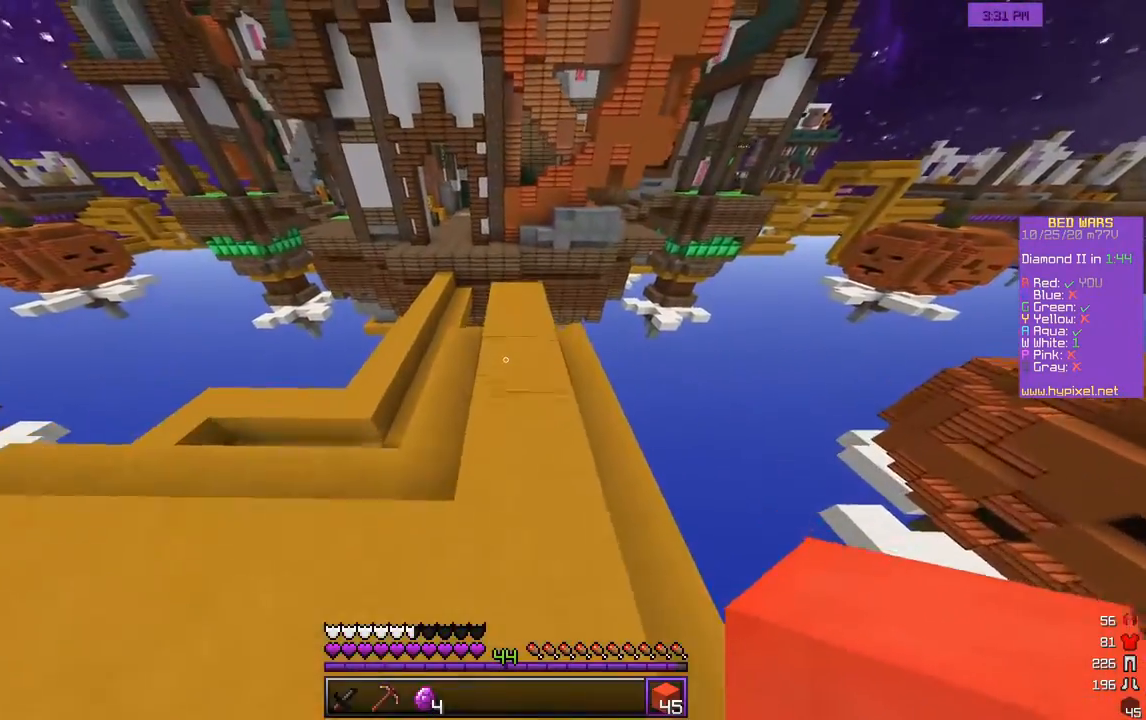
{"keys": ["a", "w"], "mouse": [], "events": [[383, "a", "down"]]}
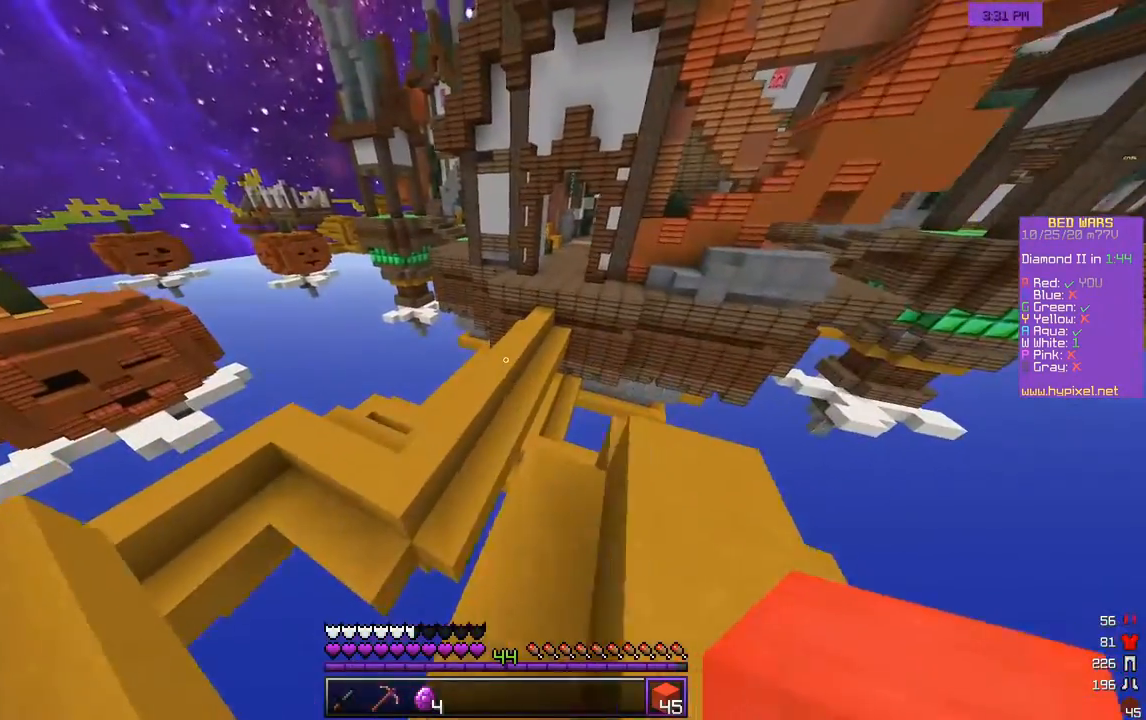
{"keys": ["w"], "mouse": [], "events": [[33, "a", "up"], [183, "mouse_left", "down"], [417, "mouse_left", "up"]]}
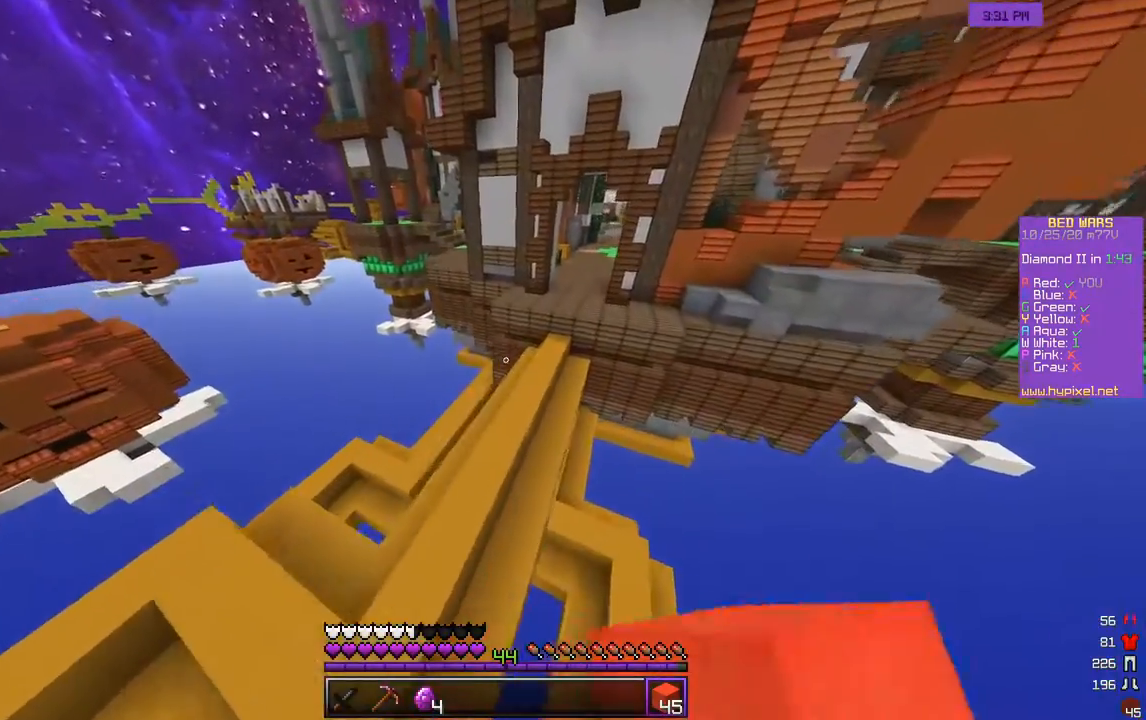
{"keys": ["w"], "mouse": [], "events": []}
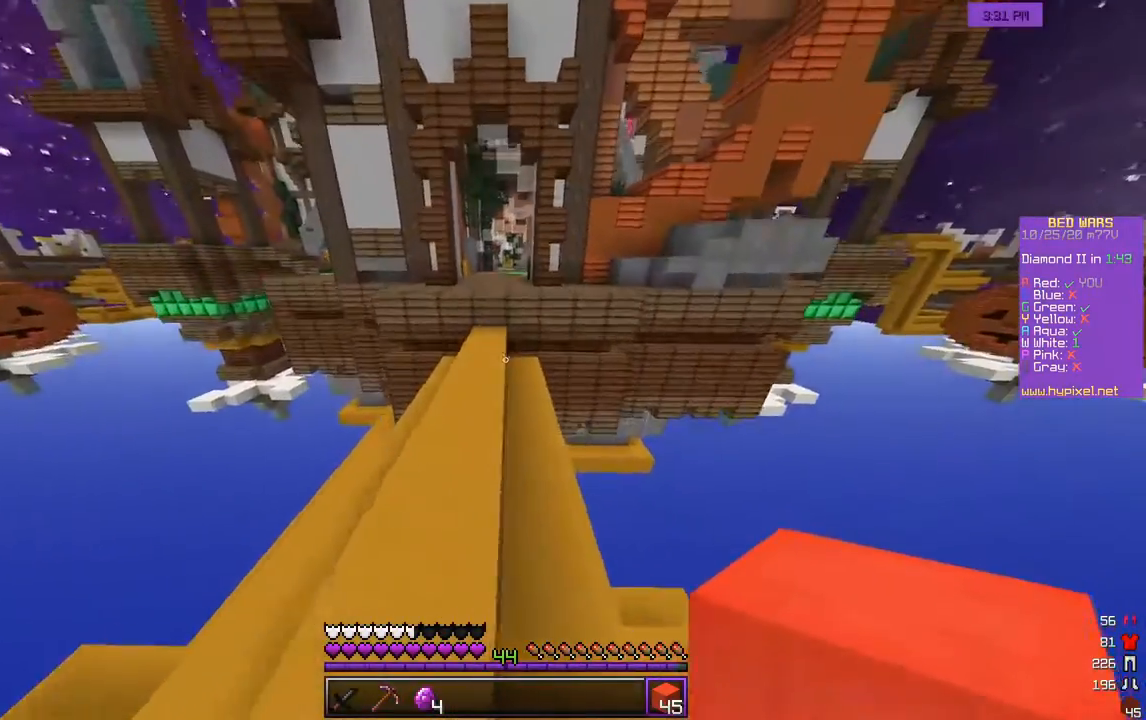
{"keys": ["w"], "mouse": [], "events": []}
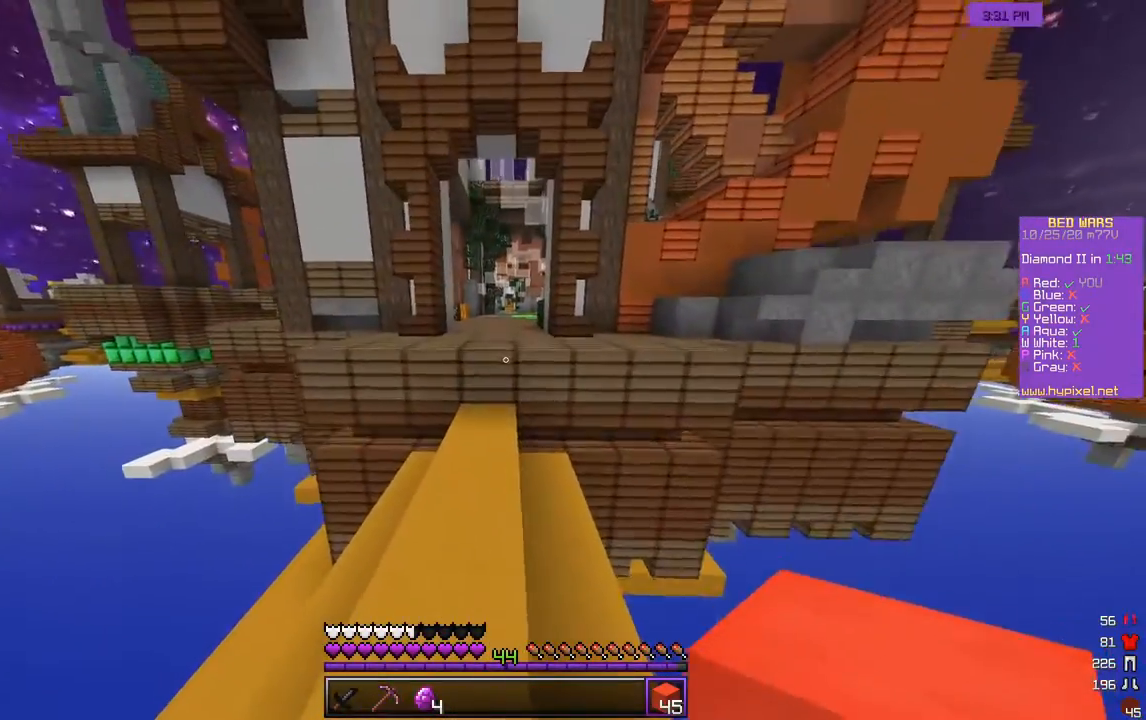
{"keys": ["w"], "mouse": ["left"], "events": [[333, "mouse_left", "down"]]}
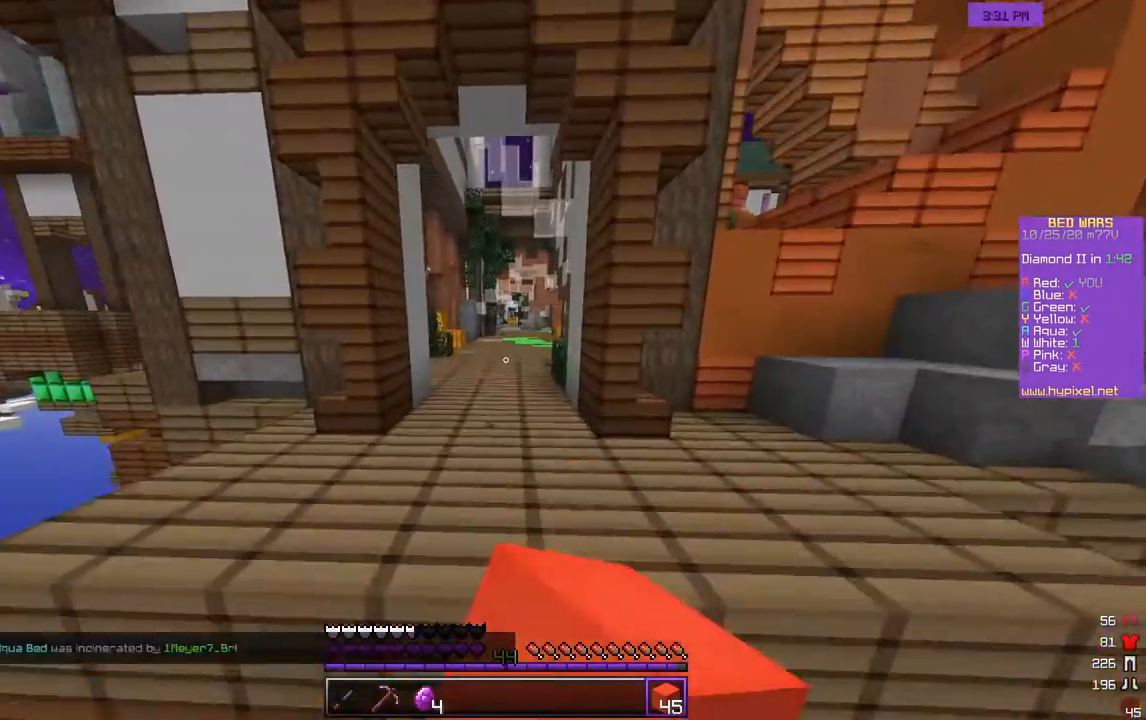
{"keys": ["w"], "mouse": ["left"], "events": [[250, "mouse_left", "up"], [433, "mouse_left", "down"]]}
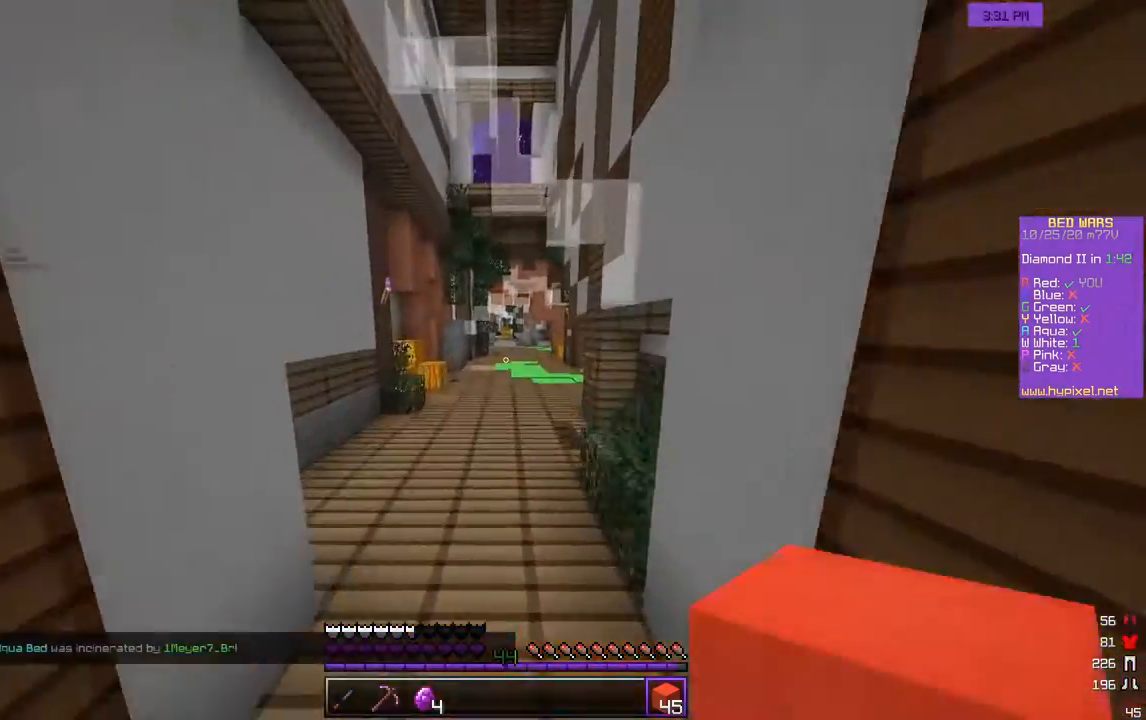
{"keys": ["w"], "mouse": ["left"], "events": [[33, "mouse_left", "up"], [250, "mouse_left", "down"], [367, "mouse_left", "up"], [400, "mouse_left", "down"]]}
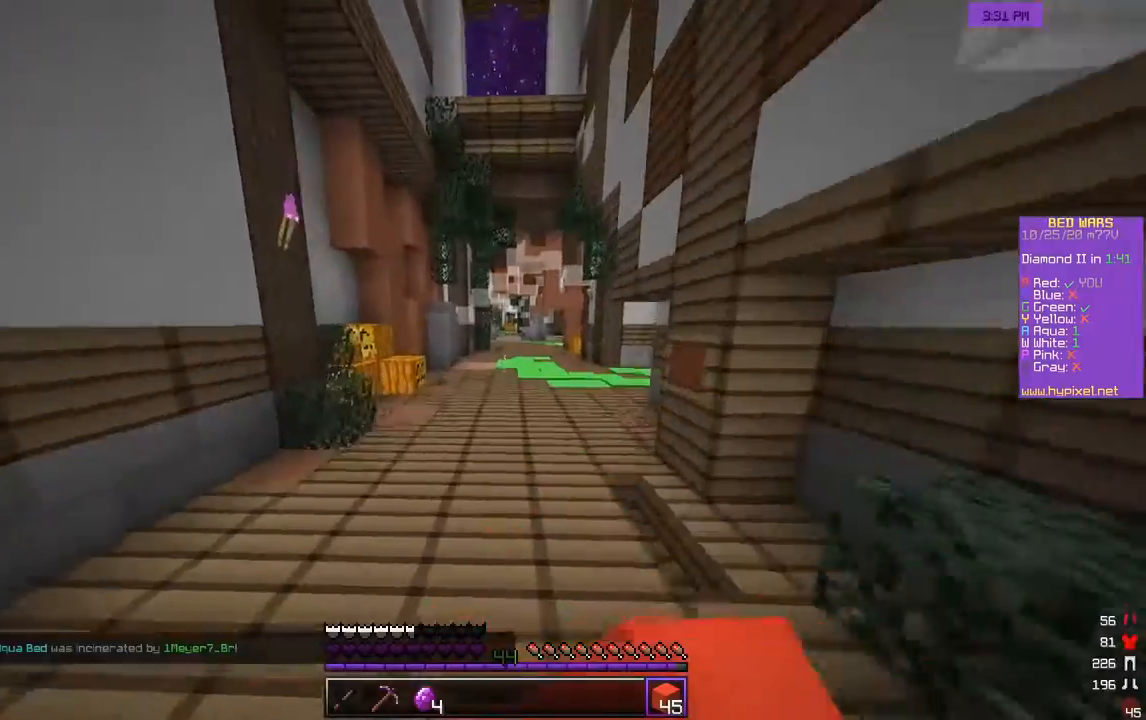
{"keys": ["w"], "mouse": [], "events": [[317, "mouse_left", "up"]]}
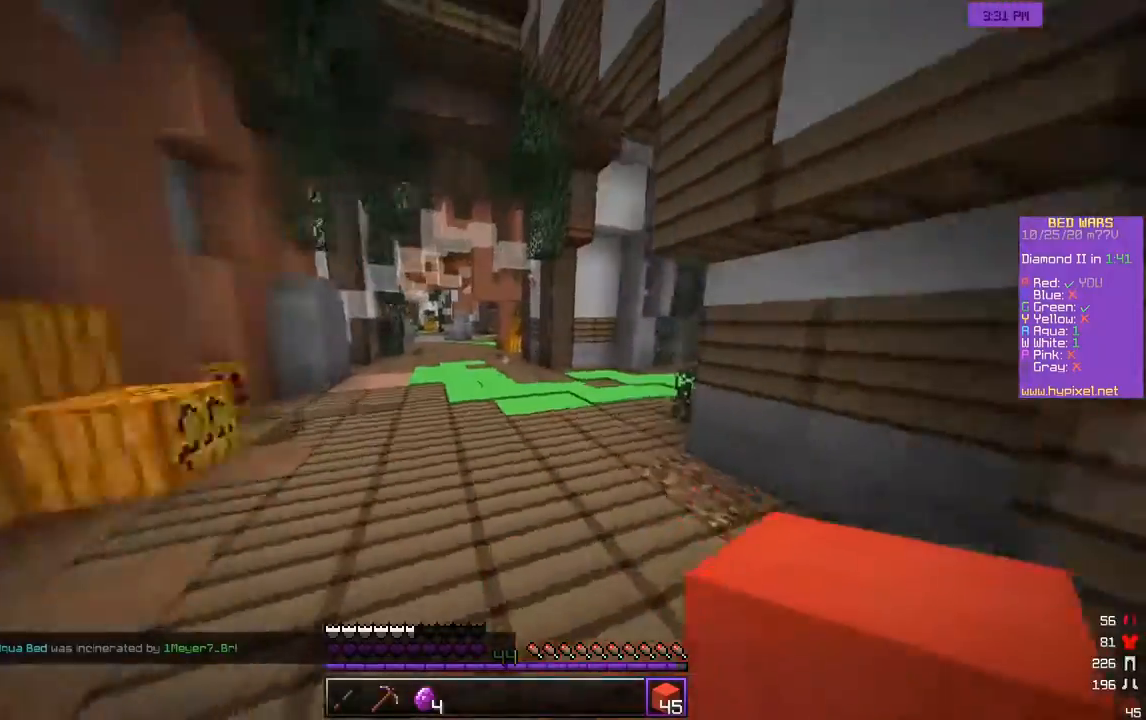
{"keys": ["w"], "mouse": [], "events": []}
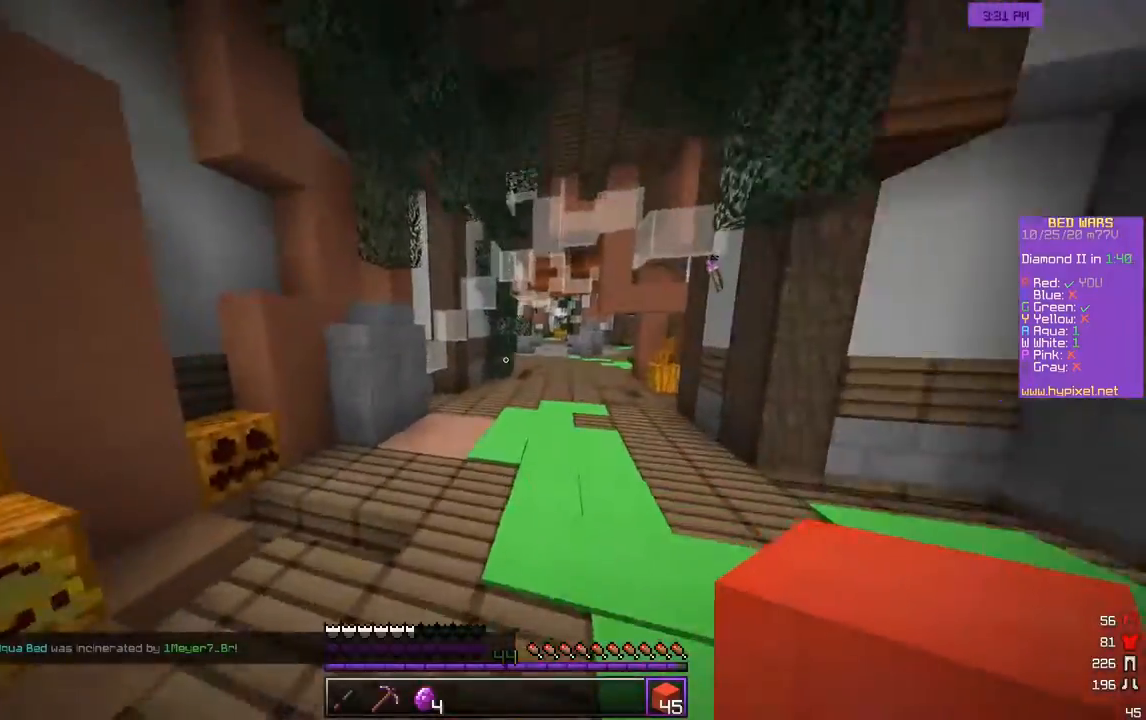
{"keys": ["w"], "mouse": ["left"], "events": [[383, "mouse_left", "down"]]}
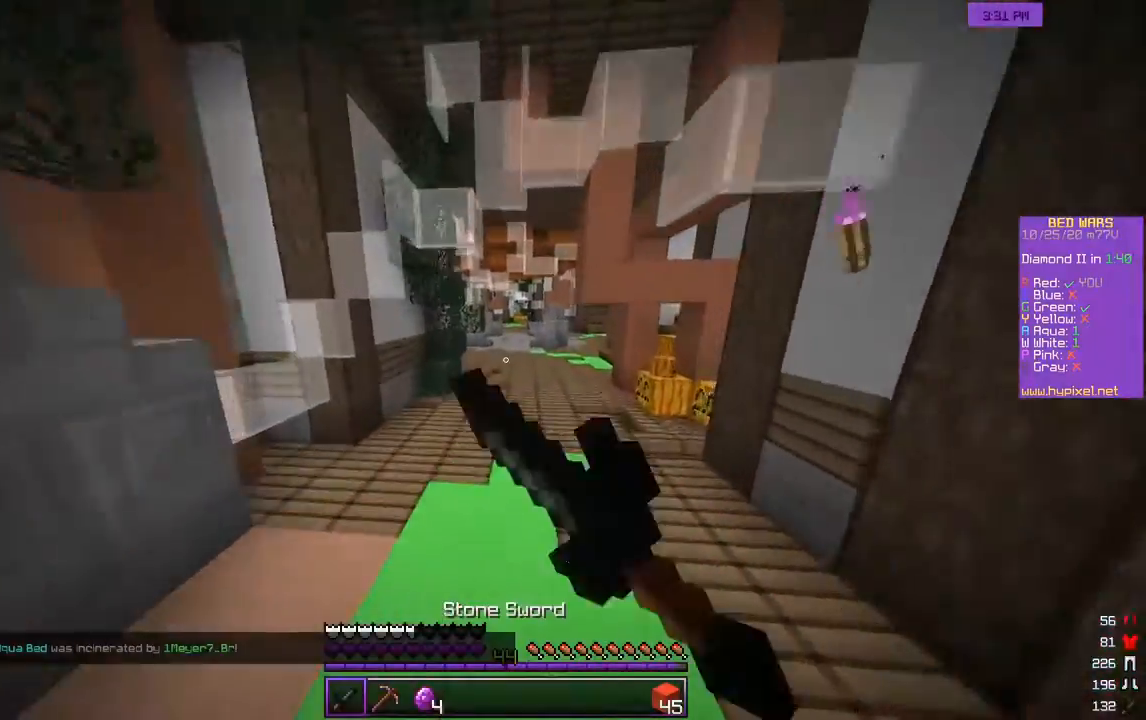
{"keys": ["w"], "mouse": [], "events": [[150, "mouse_left", "up"]]}
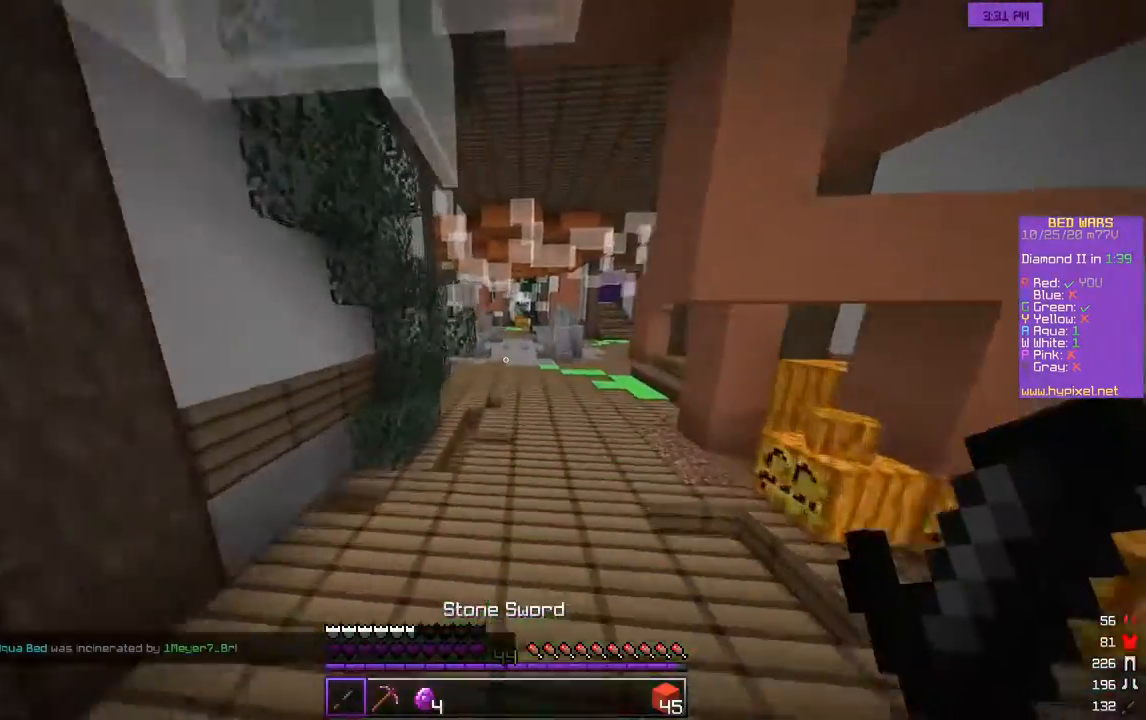
{"keys": ["d", "w"], "mouse": [], "events": [[233, "d", "down"]]}
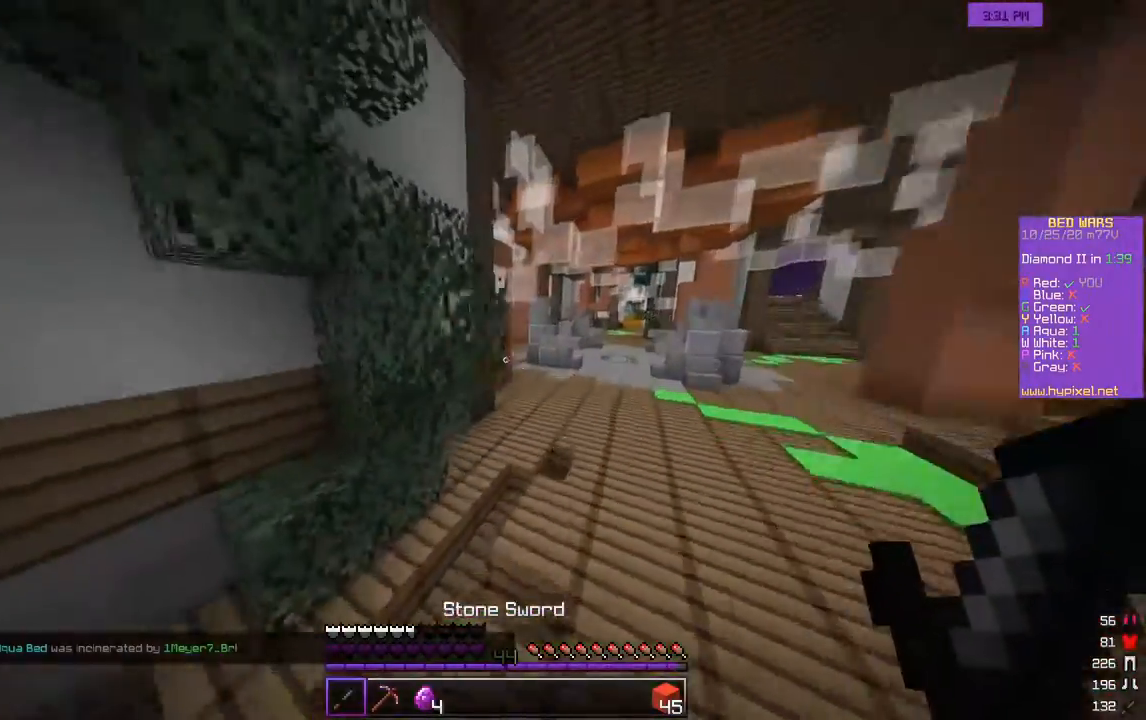
{"keys": ["d", "w"], "mouse": [], "events": []}
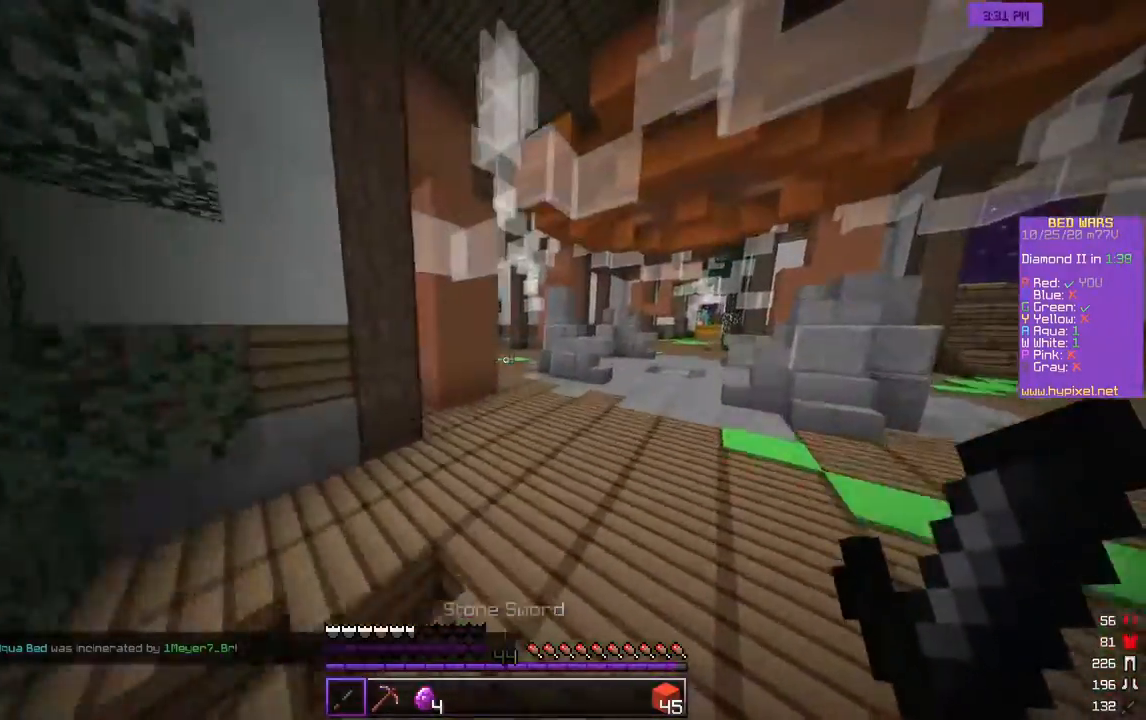
{"keys": ["d", "w"], "mouse": [], "events": [[83, "d", "up"], [350, "d", "down"]]}
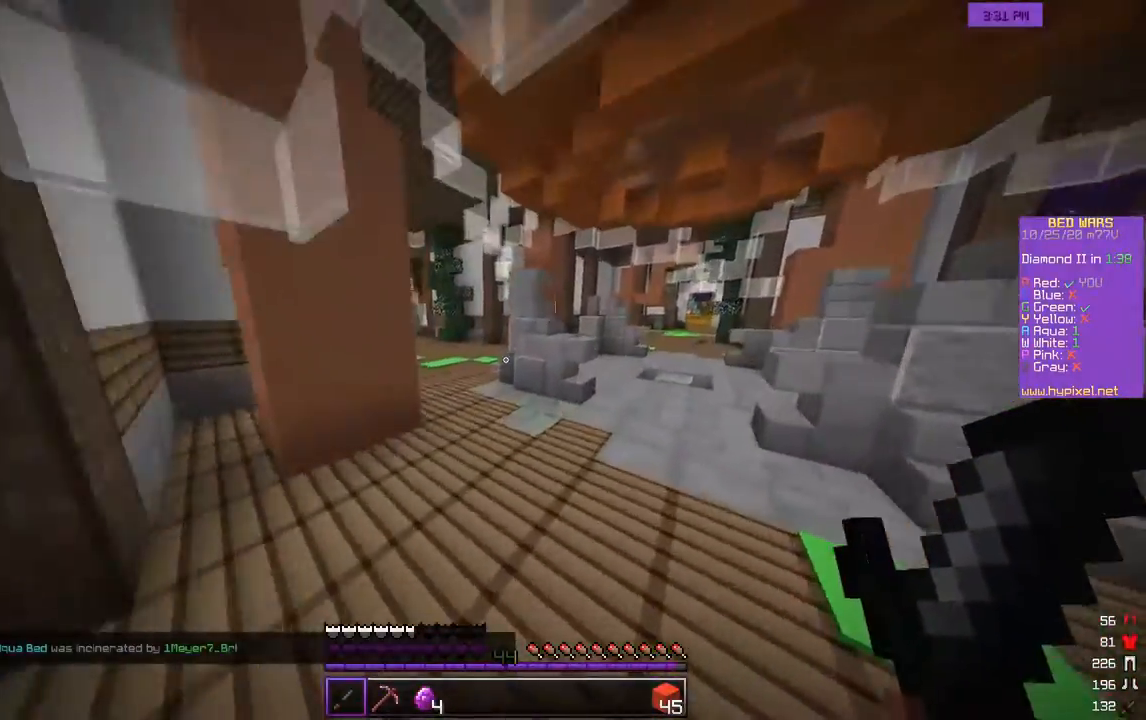
{"keys": ["w"], "mouse": [], "events": [[200, "d", "up"]]}
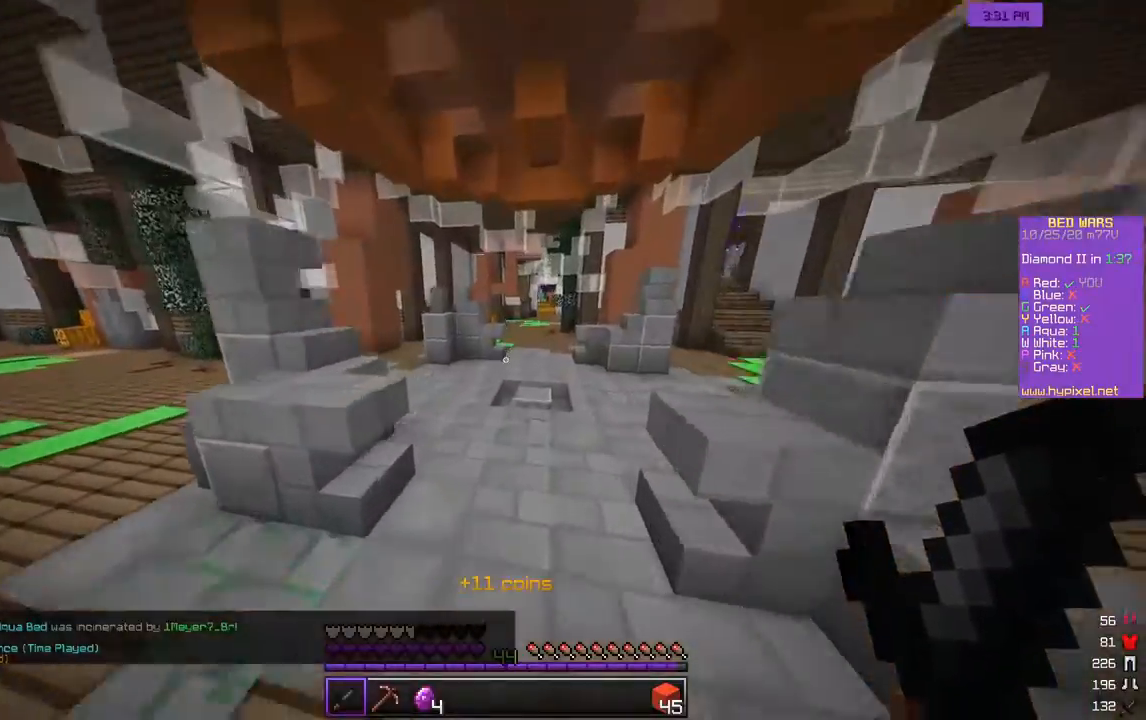
{"keys": ["a", "w"], "mouse": [], "events": [[300, "a", "down"]]}
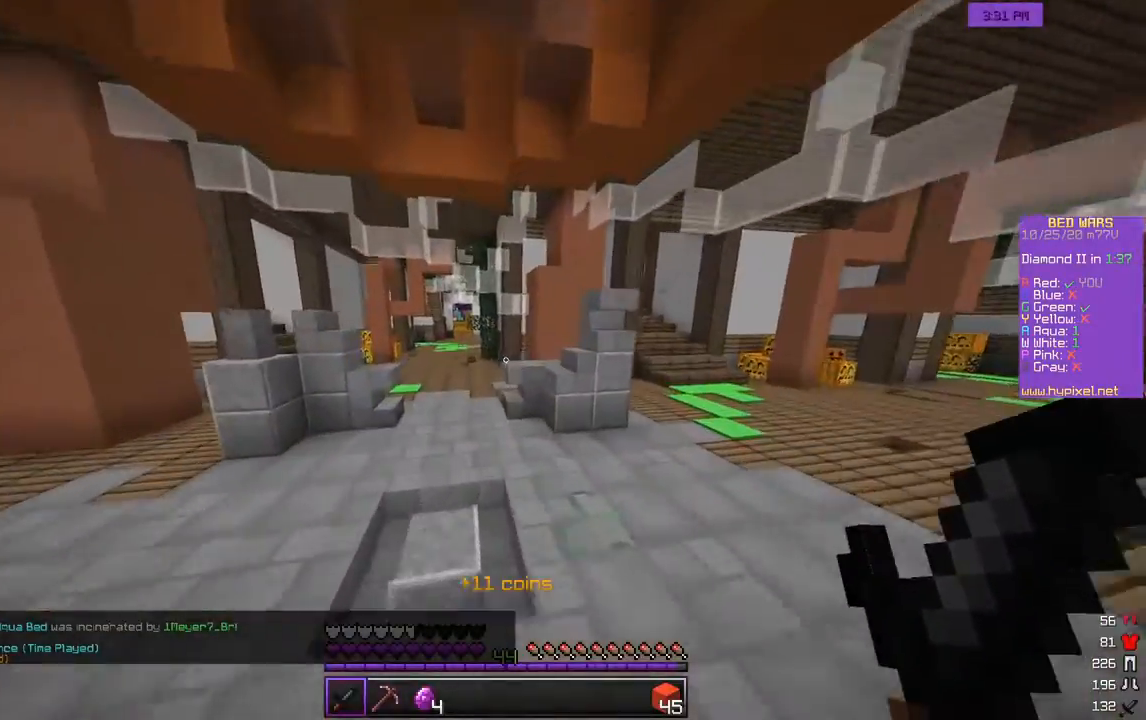
{"keys": ["w"], "mouse": ["left"], "events": [[133, "mouse_left", "down"], [200, "mouse_left", "up"], [333, "a", "up"], [400, "mouse_left", "down"]]}
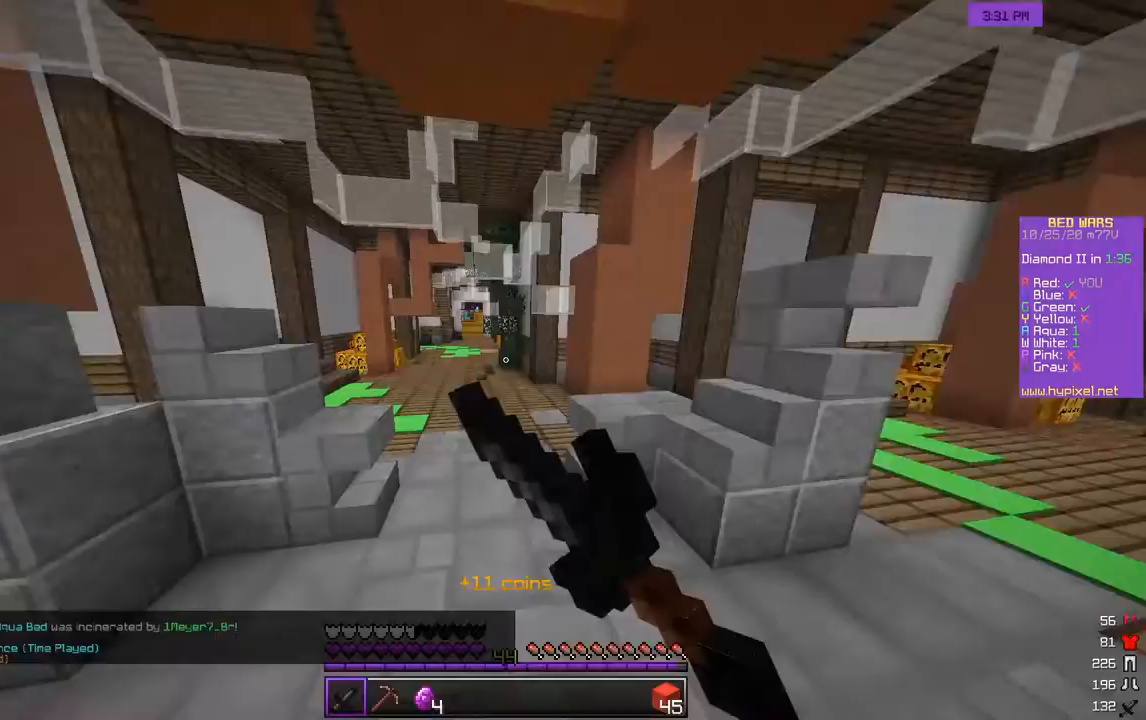
{"keys": ["w"], "mouse": [], "events": [[417, "mouse_left", "up"]]}
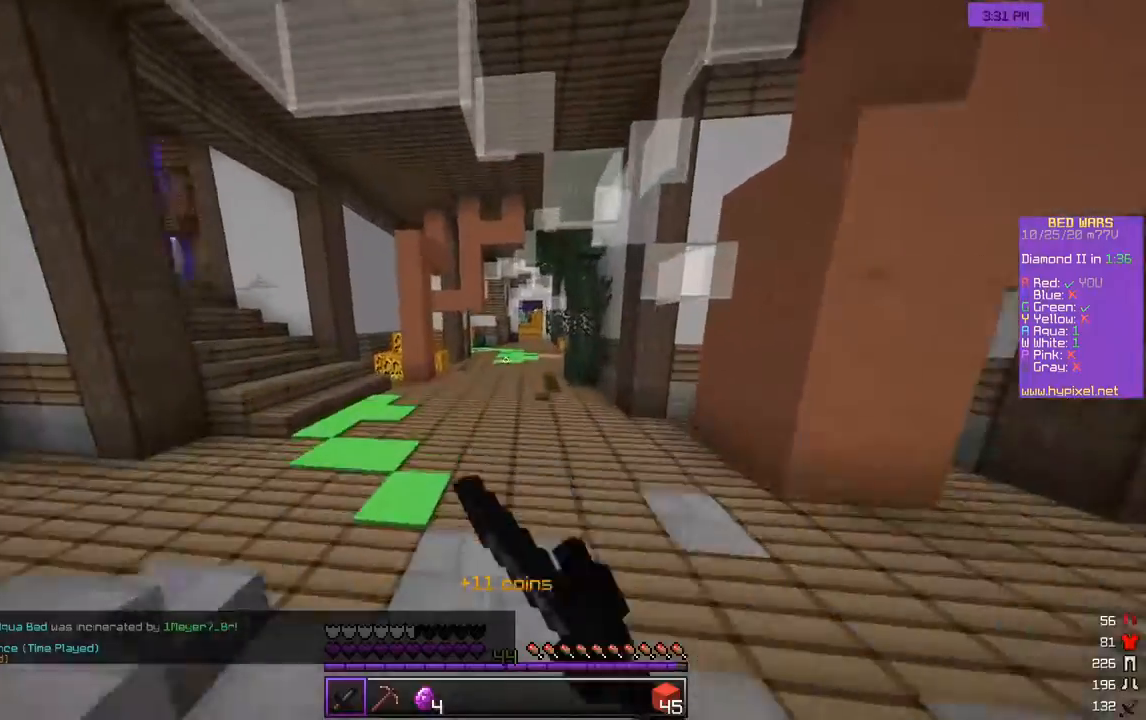
{"keys": ["w"], "mouse": ["left"], "events": [[317, "mouse_left", "down"]]}
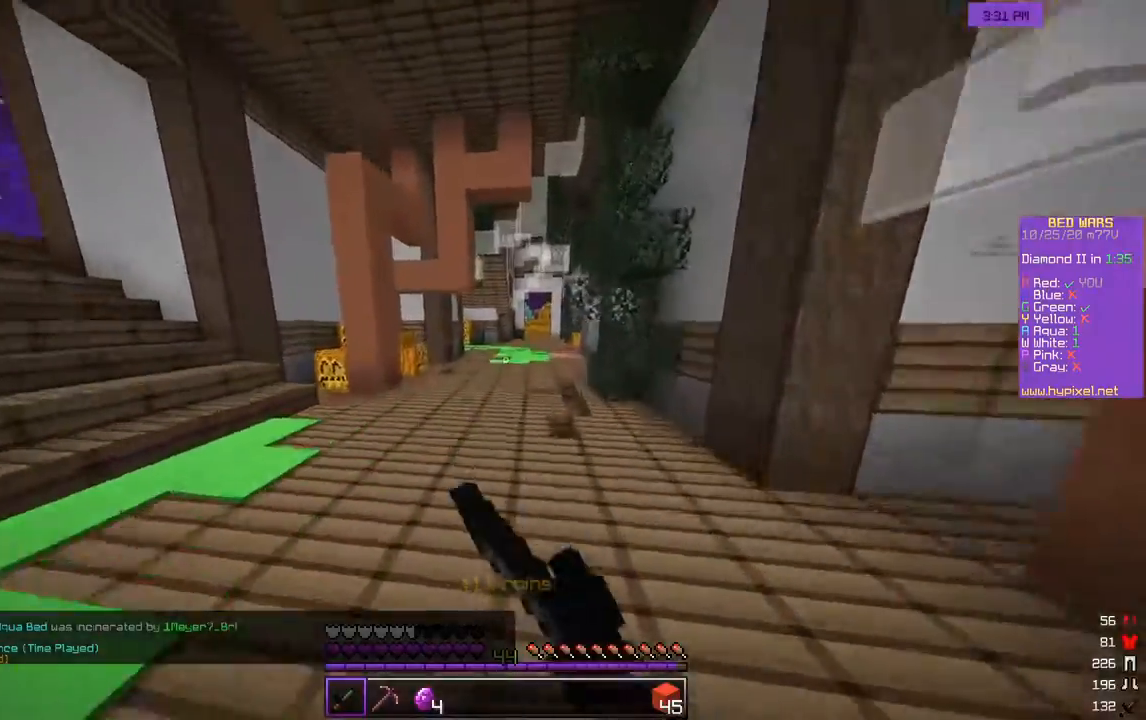
{"keys": ["w"], "mouse": [], "events": [[67, "mouse_left", "up"]]}
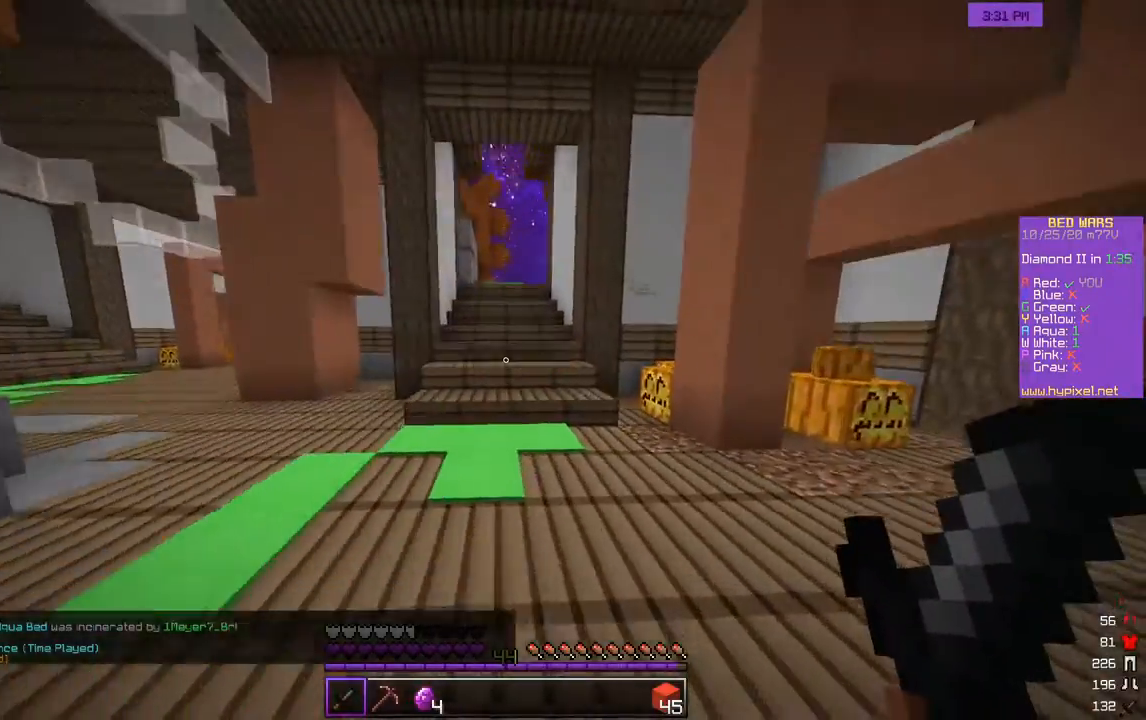
{"keys": ["w"], "mouse": [], "events": []}
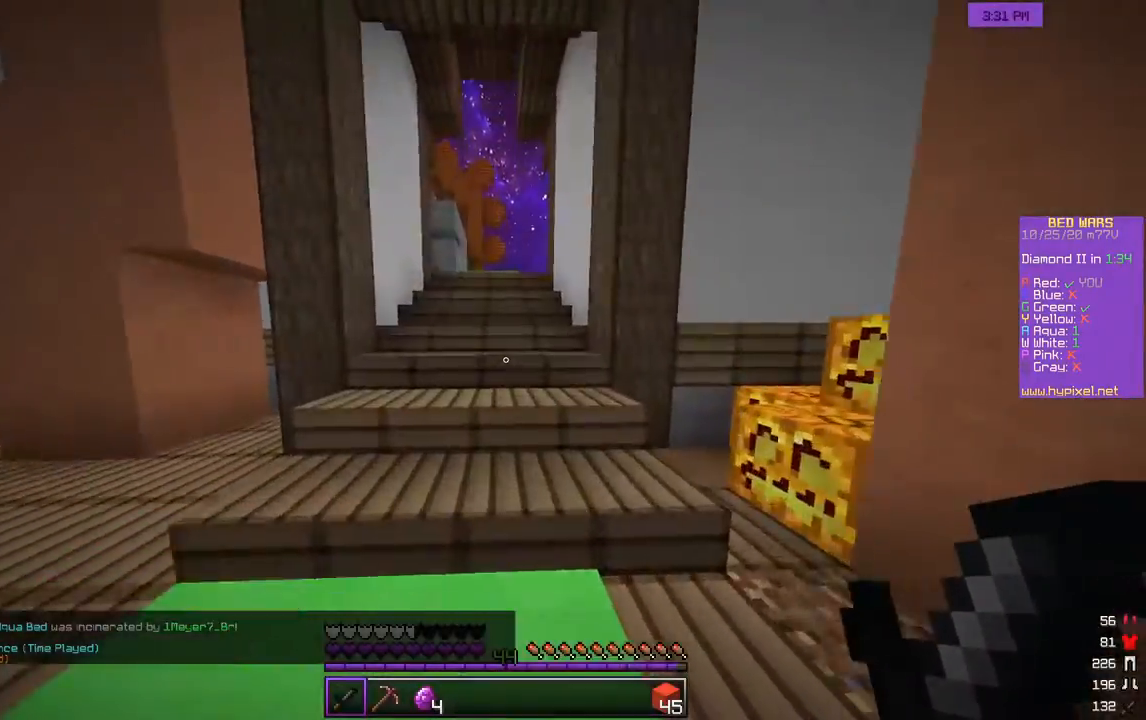
{"keys": ["w"], "mouse": [], "events": []}
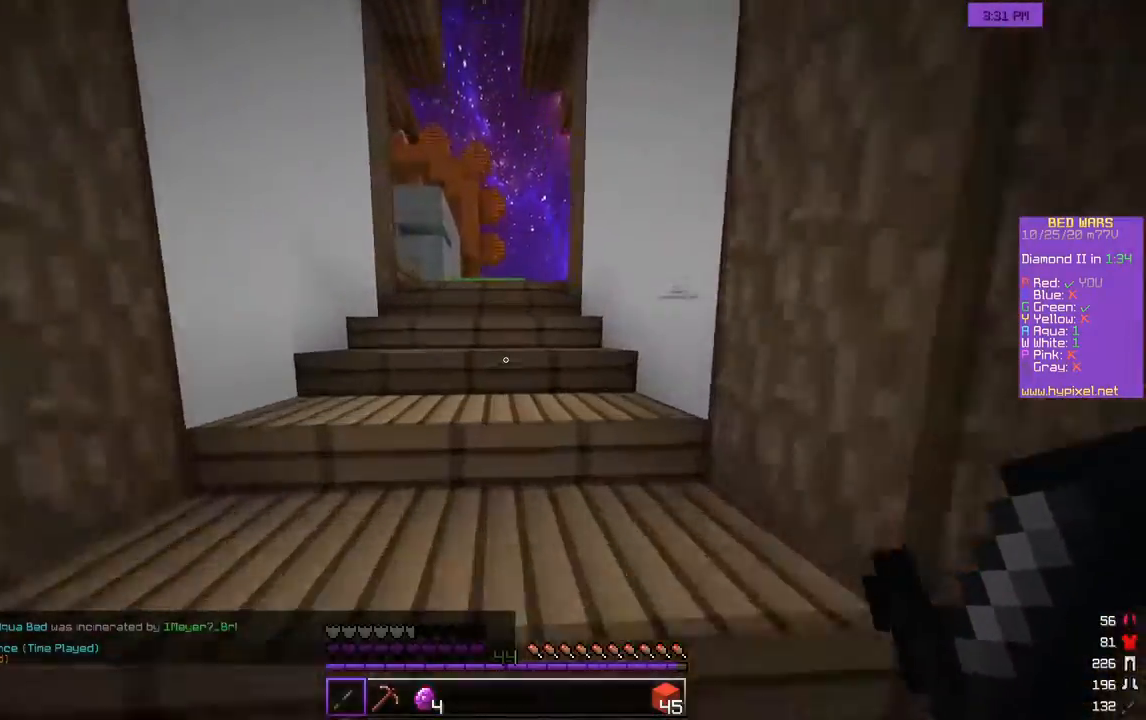
{"keys": ["w"], "mouse": [], "events": []}
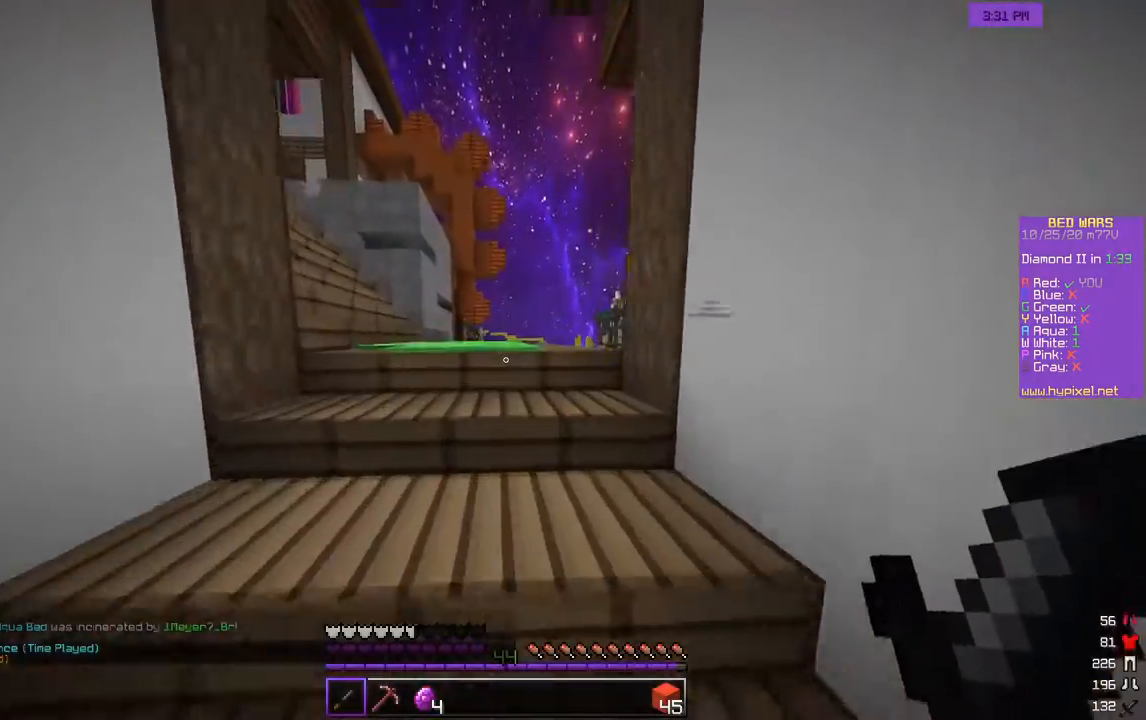
{"keys": ["w"], "mouse": [], "events": []}
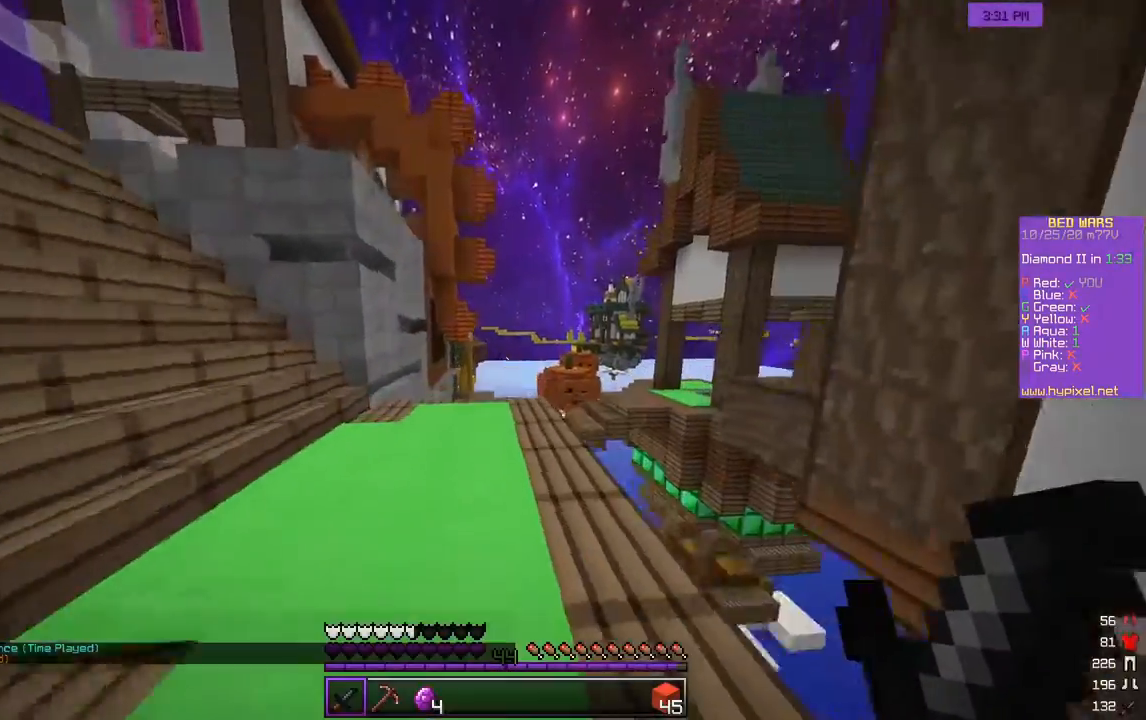
{"keys": ["w"], "mouse": [], "events": [[67, "a", "down"], [467, "a", "up"]]}